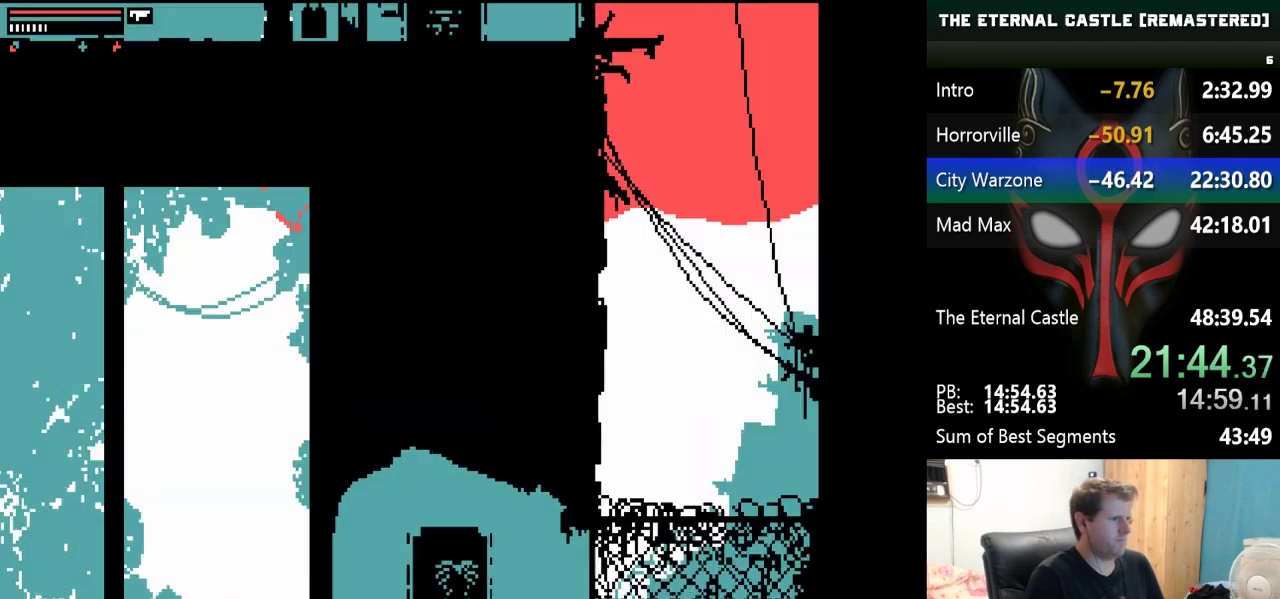
Gameplay with keyboard; each line is a JSON object with the keys held at the frame after it. "events" lists presses ("down") and releases ("up") of "alt", "ctrl", "down", "left", "right", "shift", "space" and "up" between this image and that frame as [ms after this image, input, new state], when the widget could be followed in between. No other keys are recorded. Mouse input is not recorded.
{"keys": ["left"], "events": []}
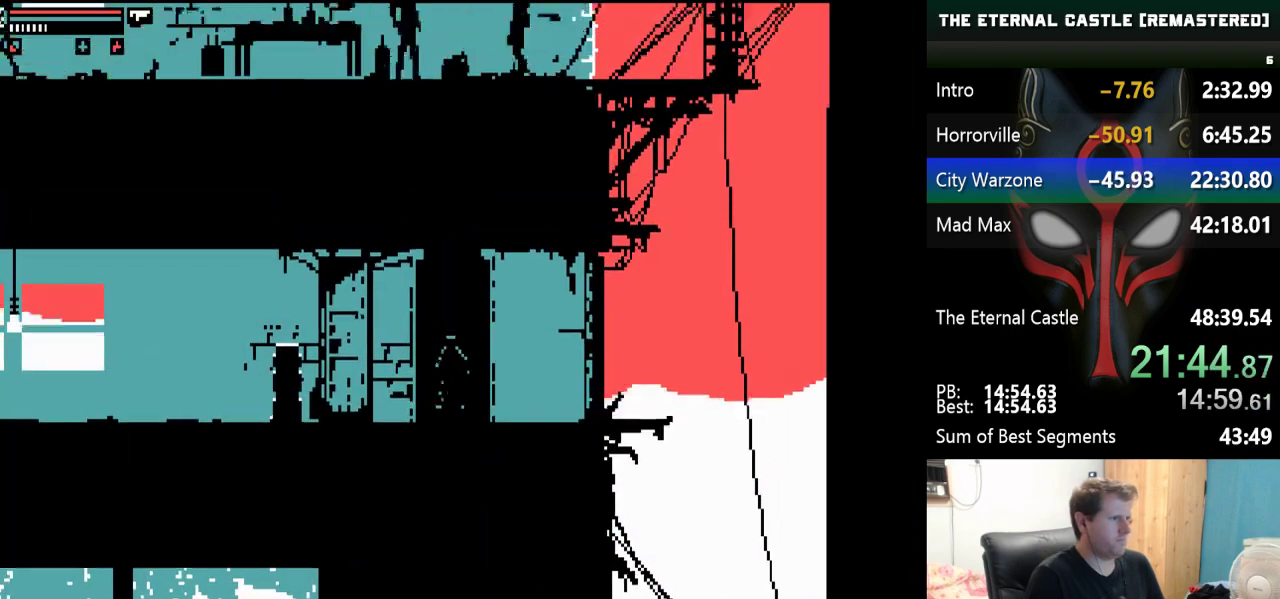
{"keys": [], "events": [[217, "left", "up"]]}
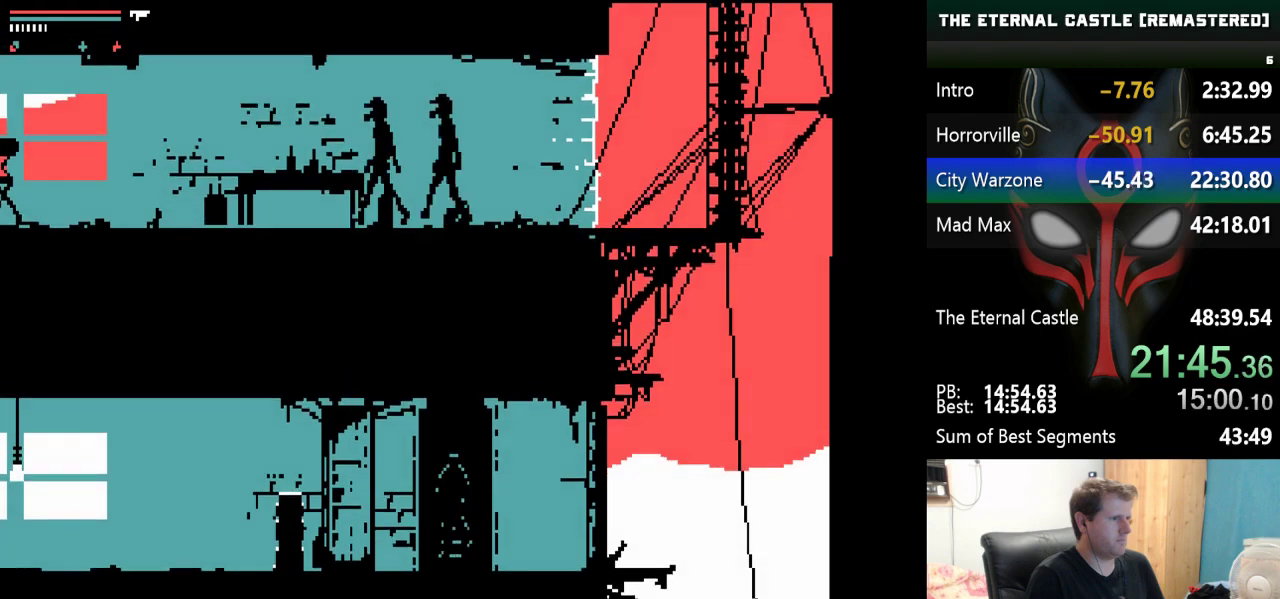
{"keys": [], "events": []}
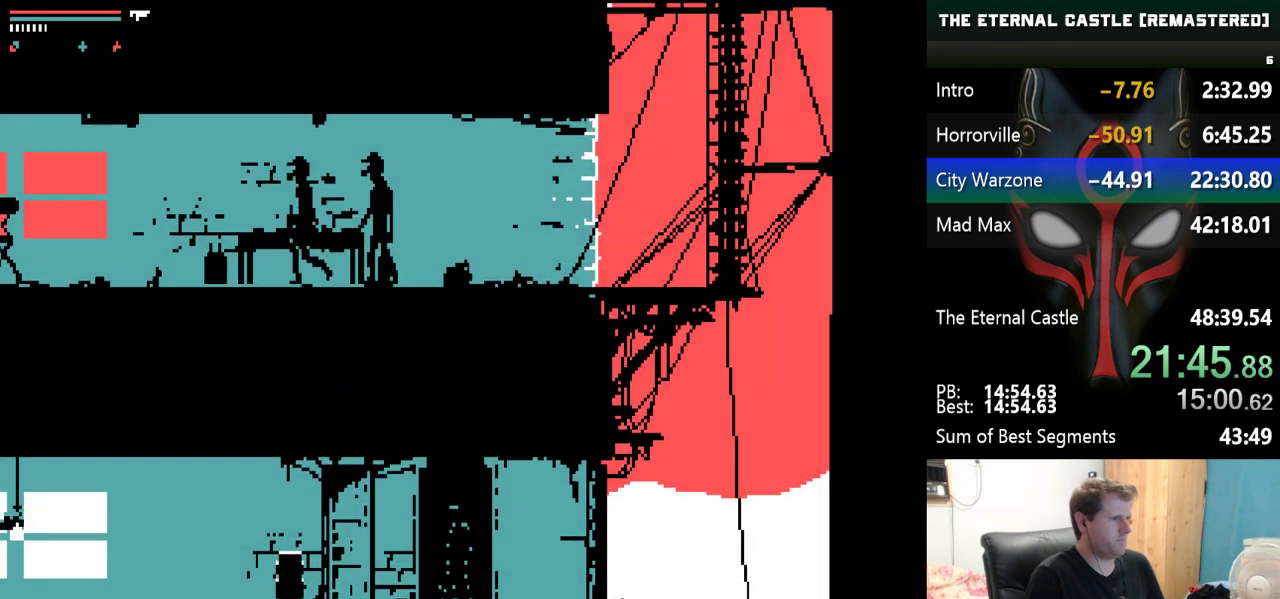
{"keys": ["alt"], "events": [[67, "left", "down"], [167, "left", "up"], [350, "alt", "down"]]}
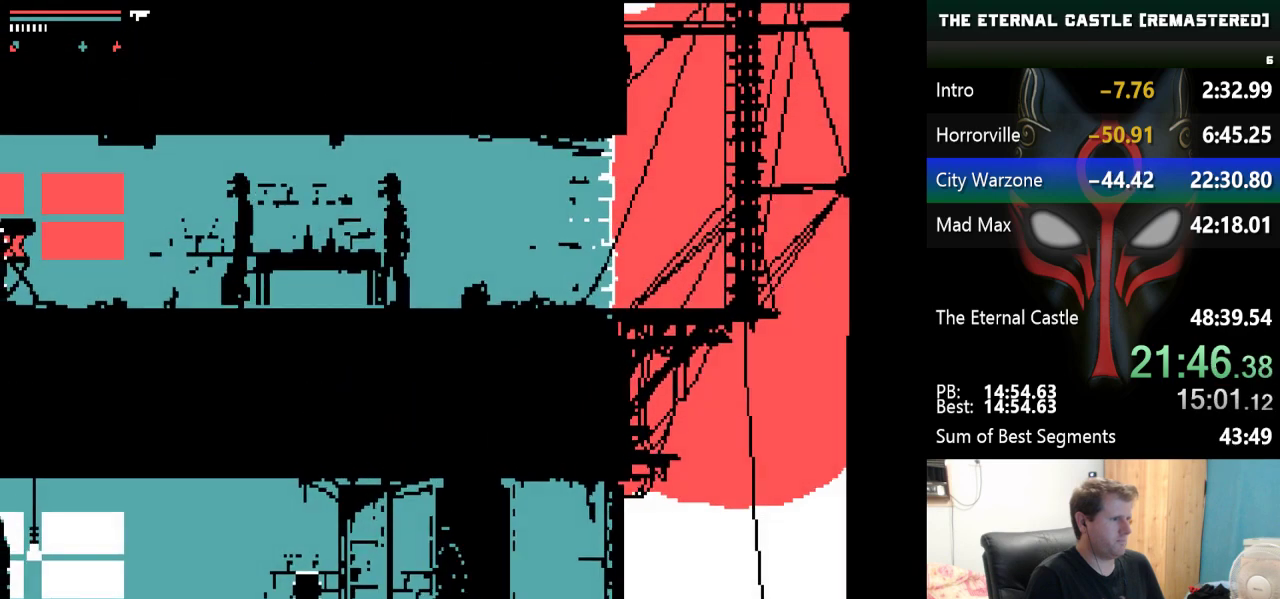
{"keys": ["alt"], "events": []}
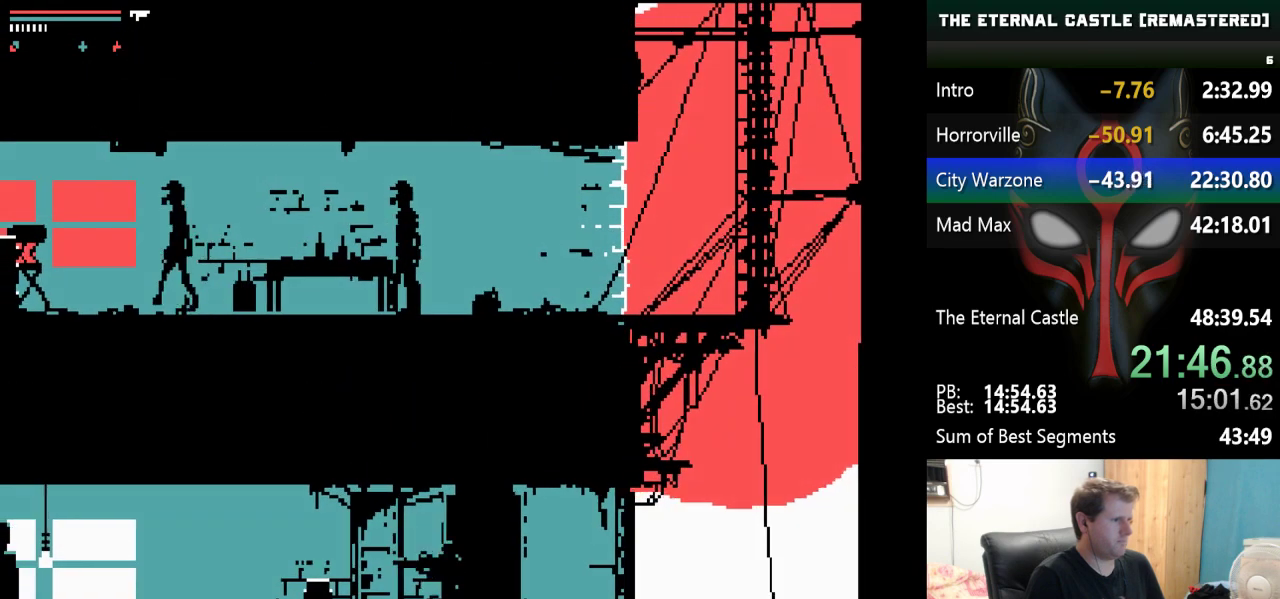
{"keys": ["alt", "ctrl"], "events": [[50, "ctrl", "down"]]}
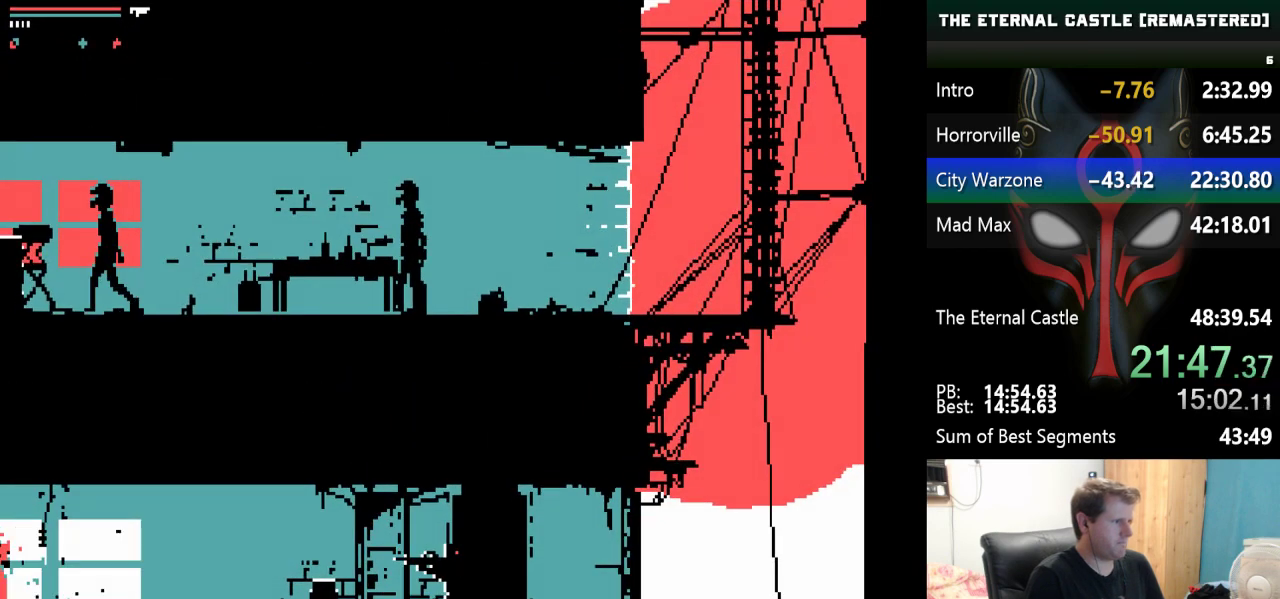
{"keys": ["alt", "ctrl"], "events": [[67, "ctrl", "up"], [450, "ctrl", "down"]]}
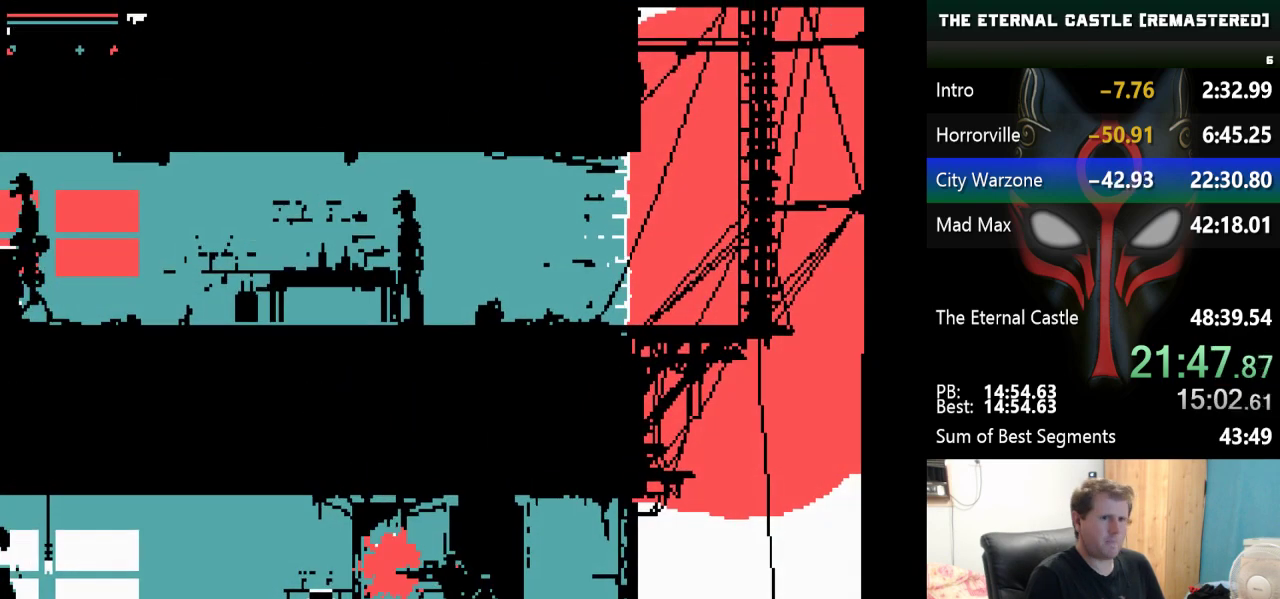
{"keys": ["alt"], "events": [[133, "ctrl", "up"]]}
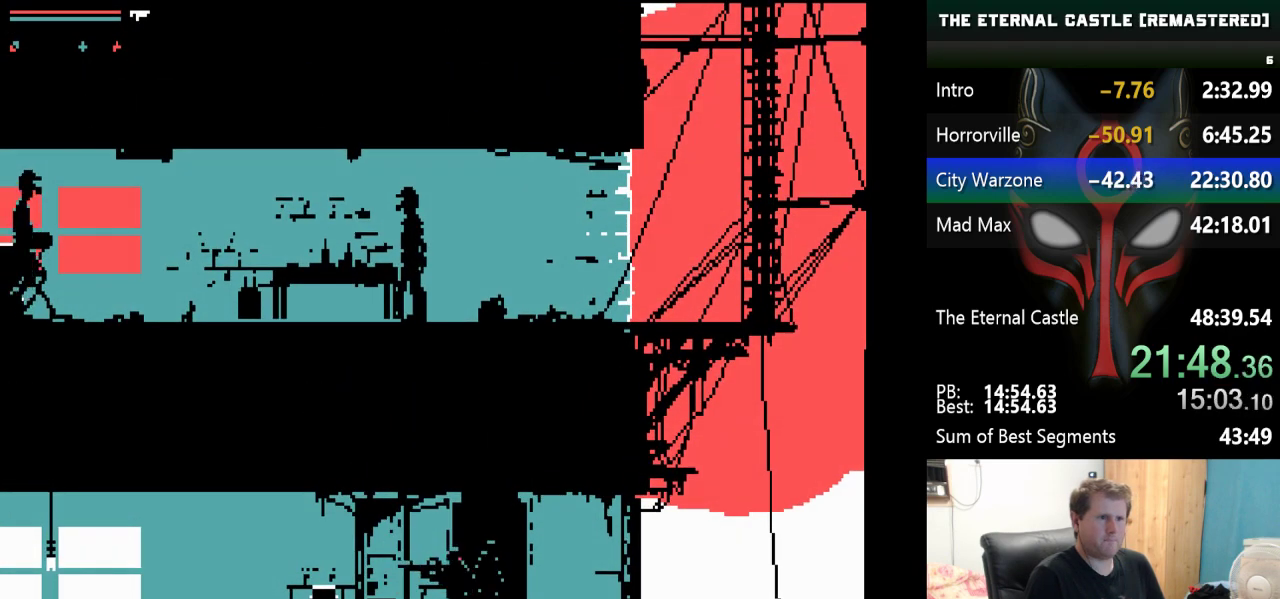
{"keys": ["alt"], "events": [[333, "left", "down"], [433, "left", "up"]]}
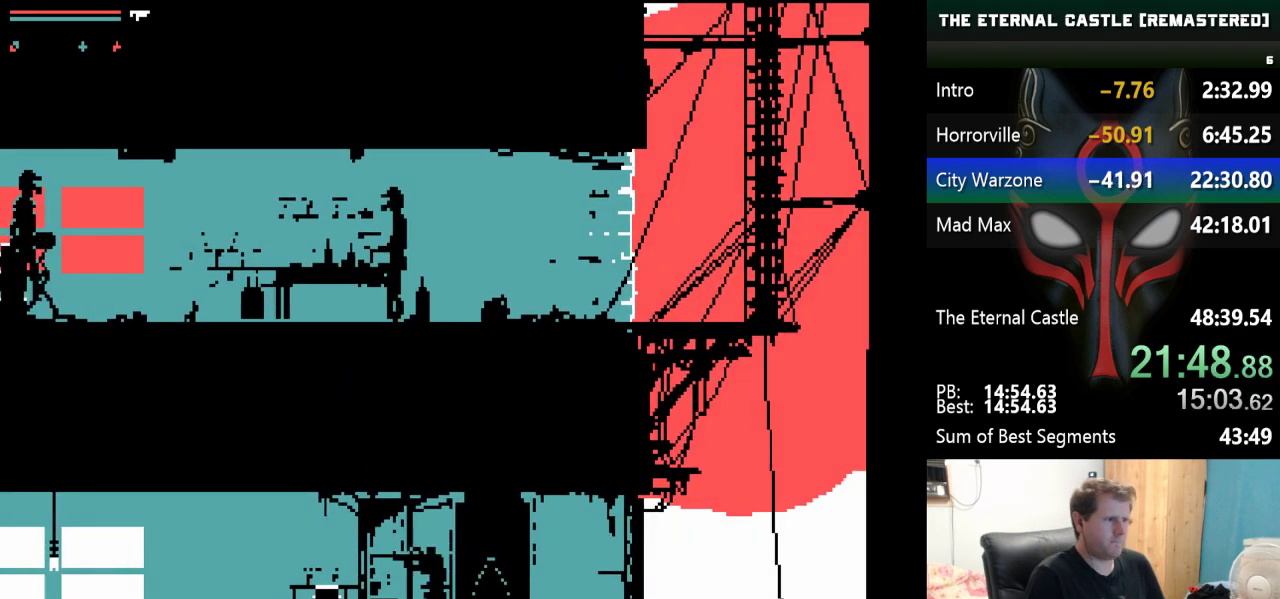
{"keys": ["alt"], "events": [[117, "right", "down"], [350, "right", "up"]]}
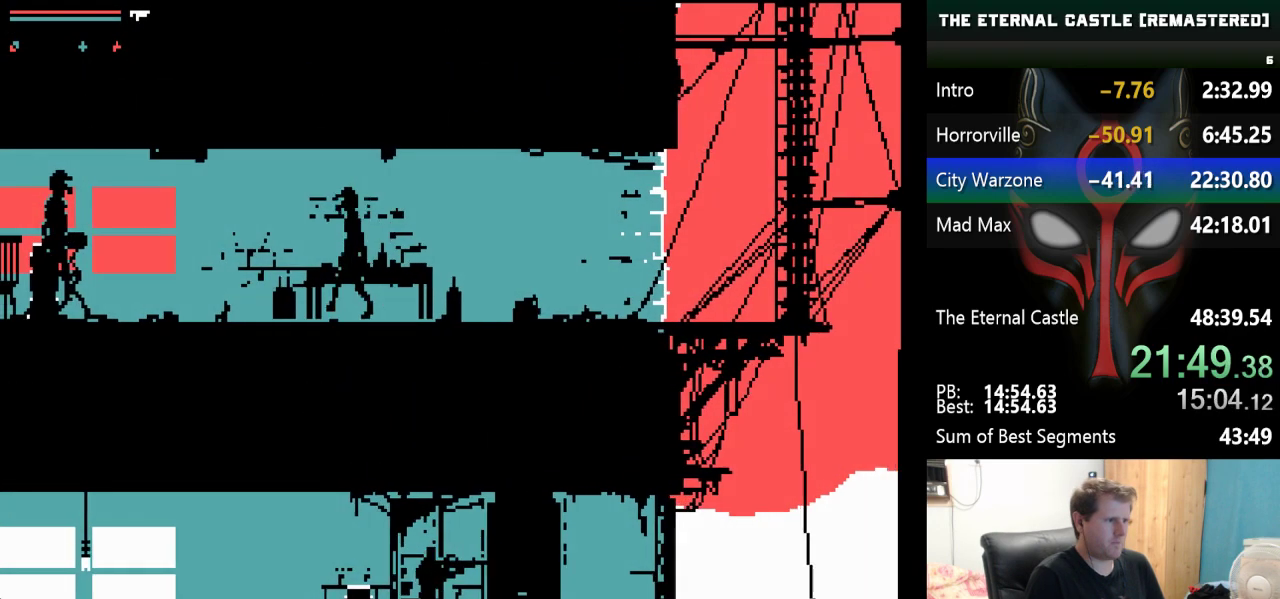
{"keys": ["left"], "events": [[33, "alt", "up"], [467, "left", "down"]]}
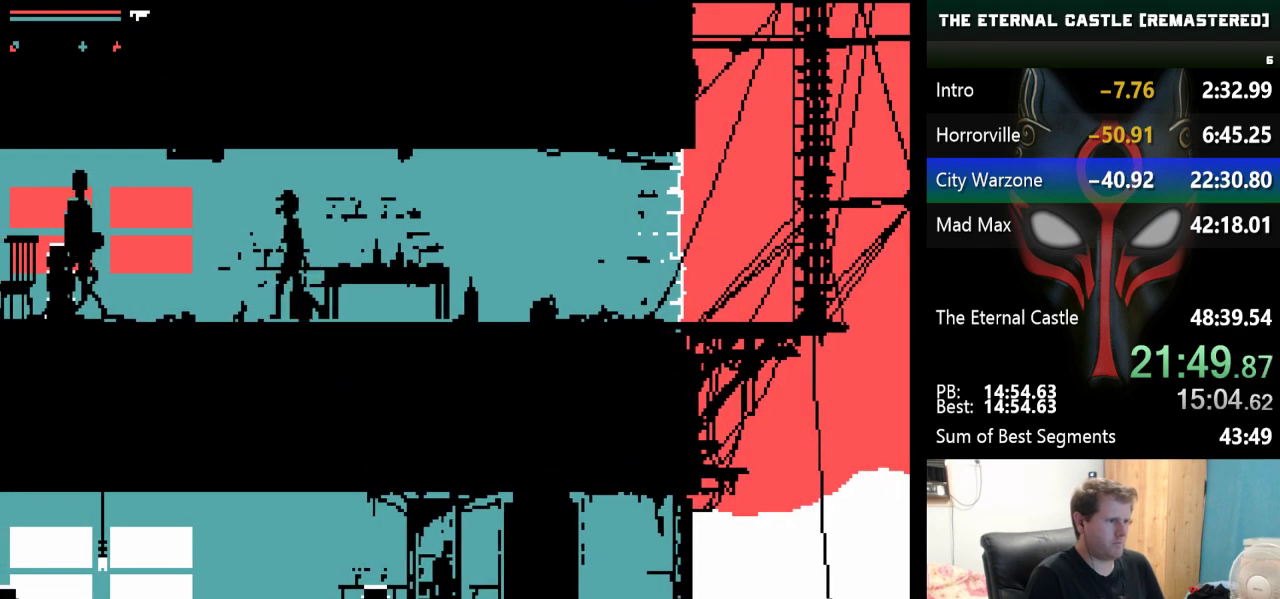
{"keys": ["left", "up"], "events": [[233, "up", "down"]]}
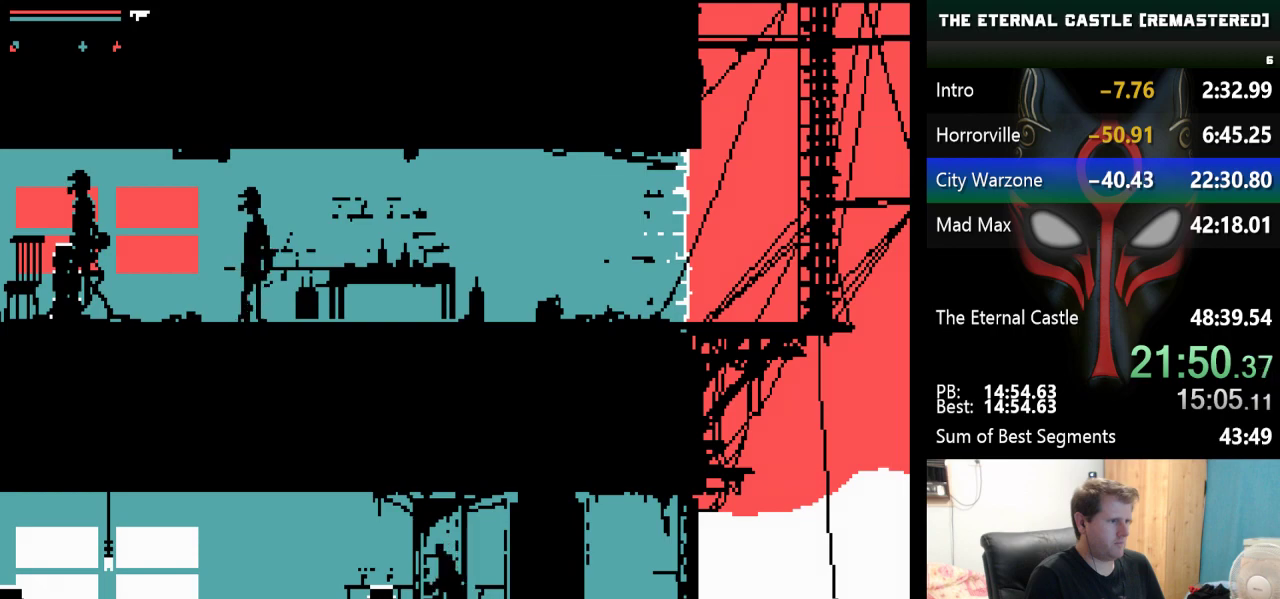
{"keys": ["left", "up"], "events": []}
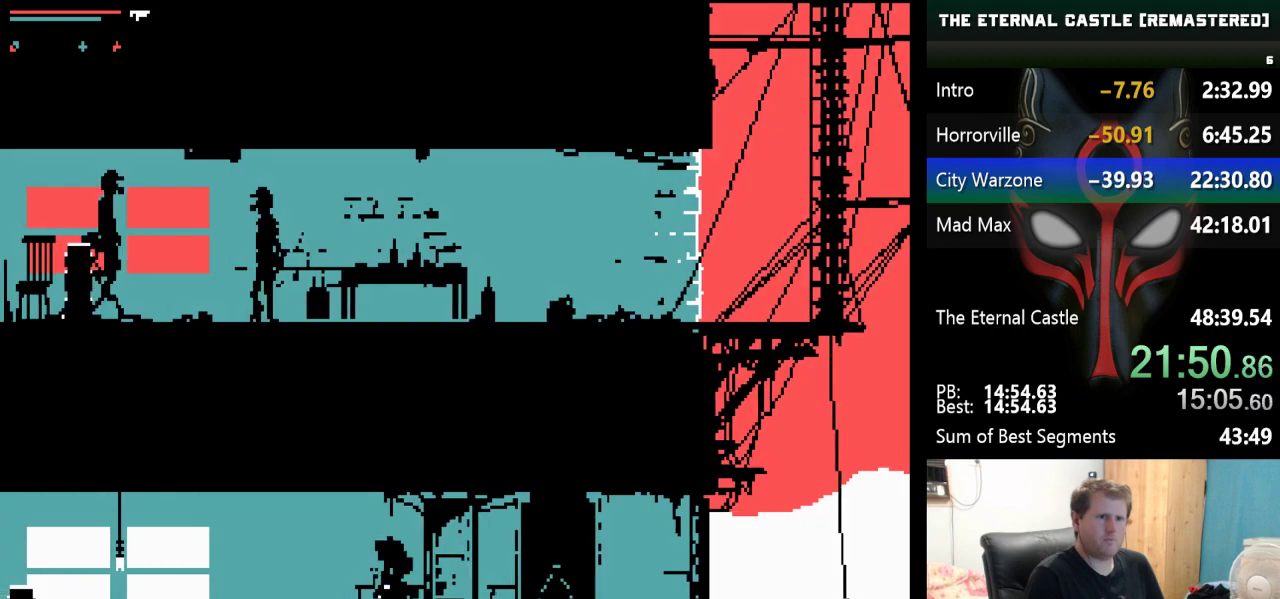
{"keys": ["left"], "events": [[183, "up", "up"]]}
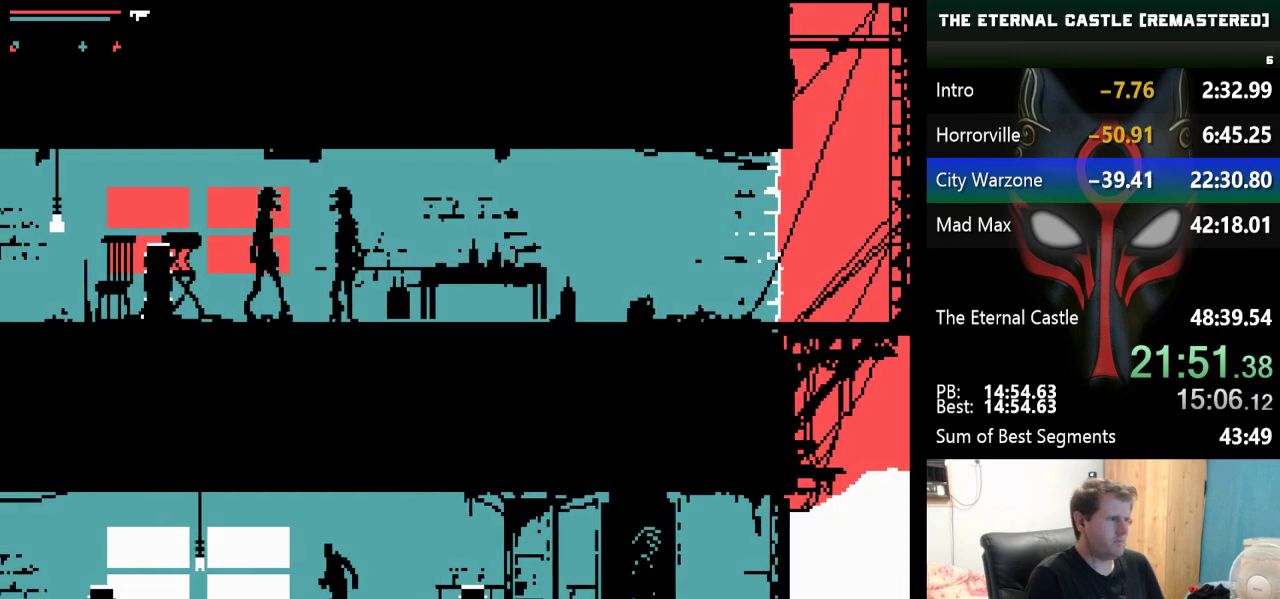
{"keys": ["left", "up"], "events": [[433, "up", "down"]]}
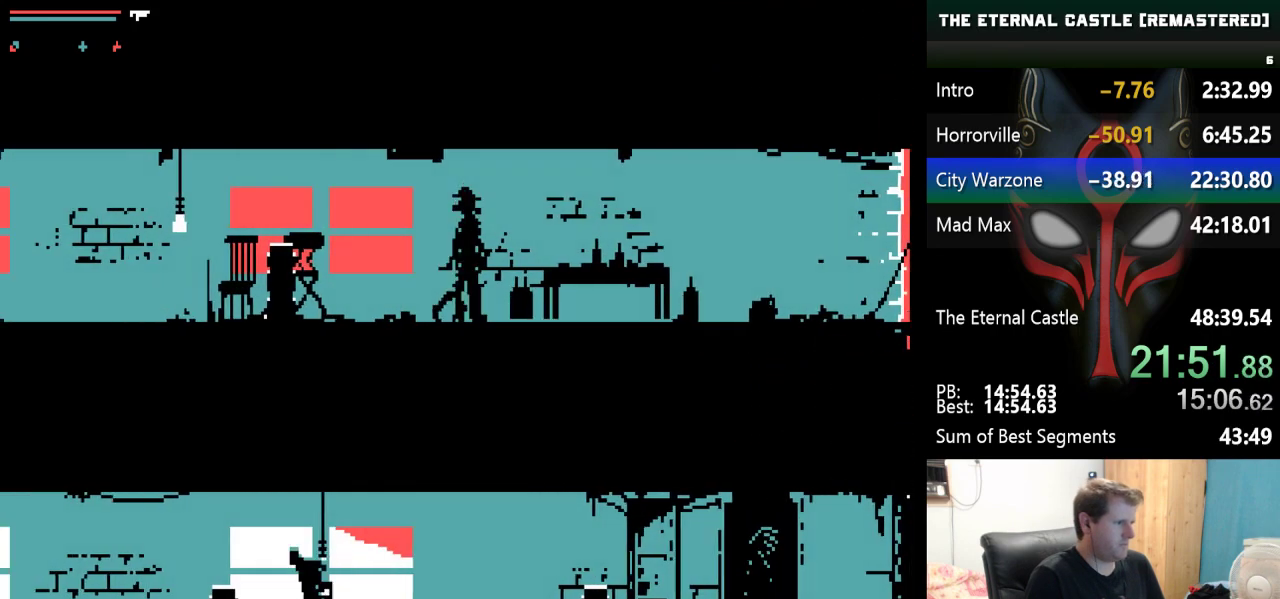
{"keys": ["left"], "events": [[450, "up", "up"]]}
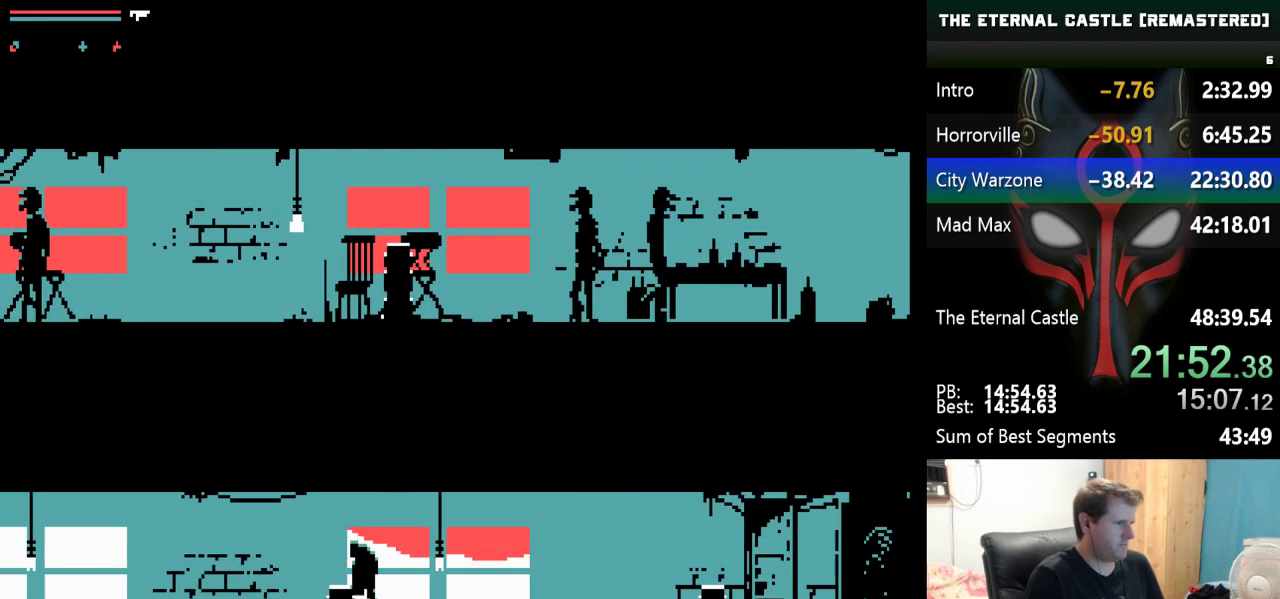
{"keys": ["left"], "events": []}
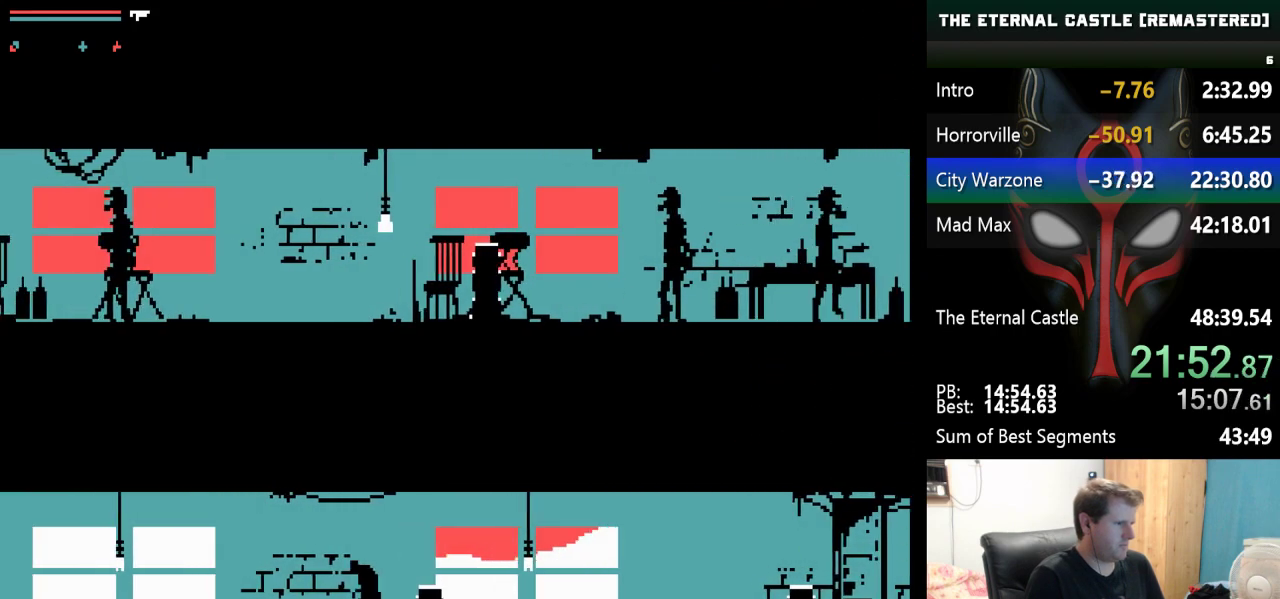
{"keys": ["down"], "events": [[50, "left", "up"], [383, "down", "down"]]}
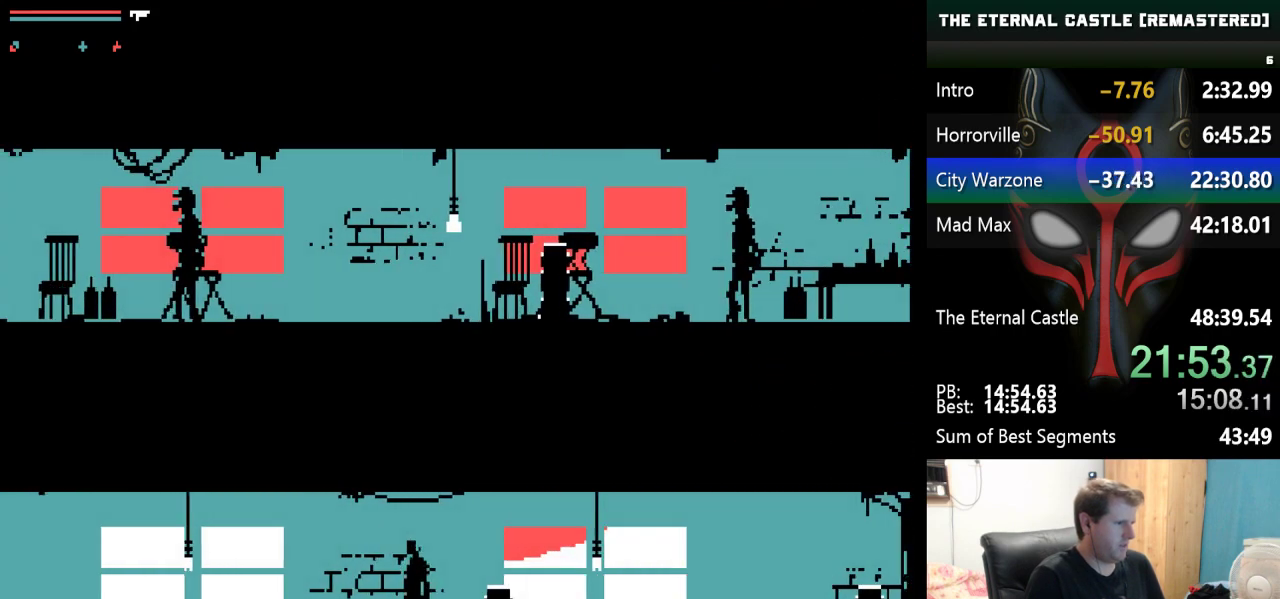
{"keys": ["left"], "events": [[17, "down", "up"], [200, "left", "down"]]}
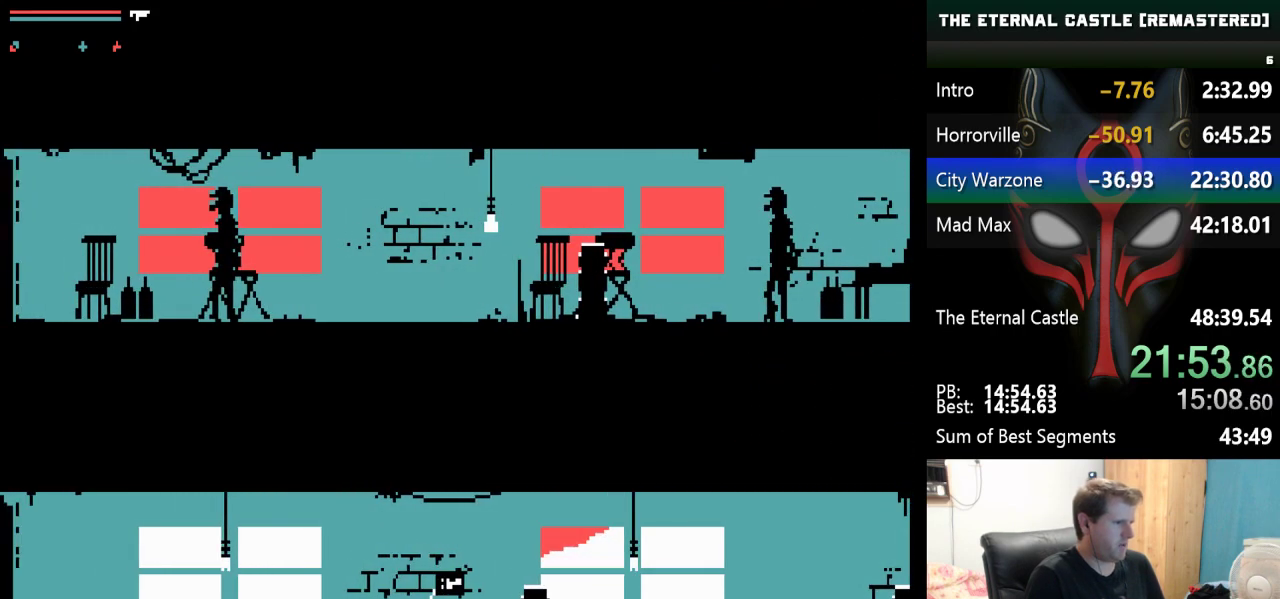
{"keys": ["right"], "events": [[267, "left", "up"], [417, "right", "down"]]}
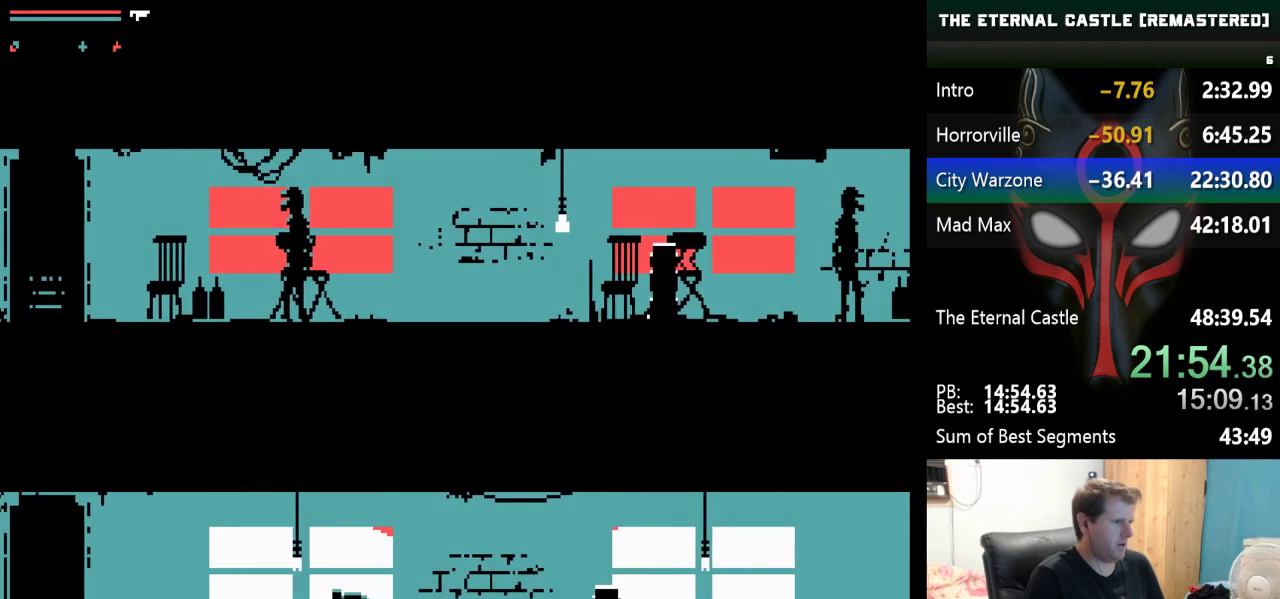
{"keys": ["right"], "events": []}
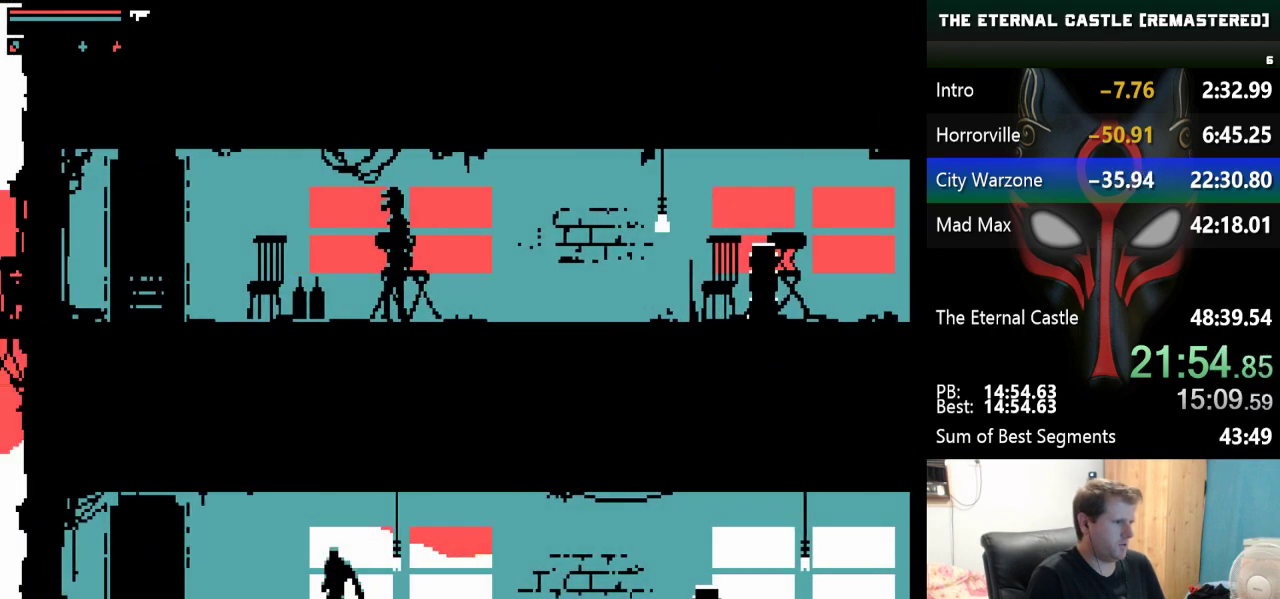
{"keys": ["right"], "events": []}
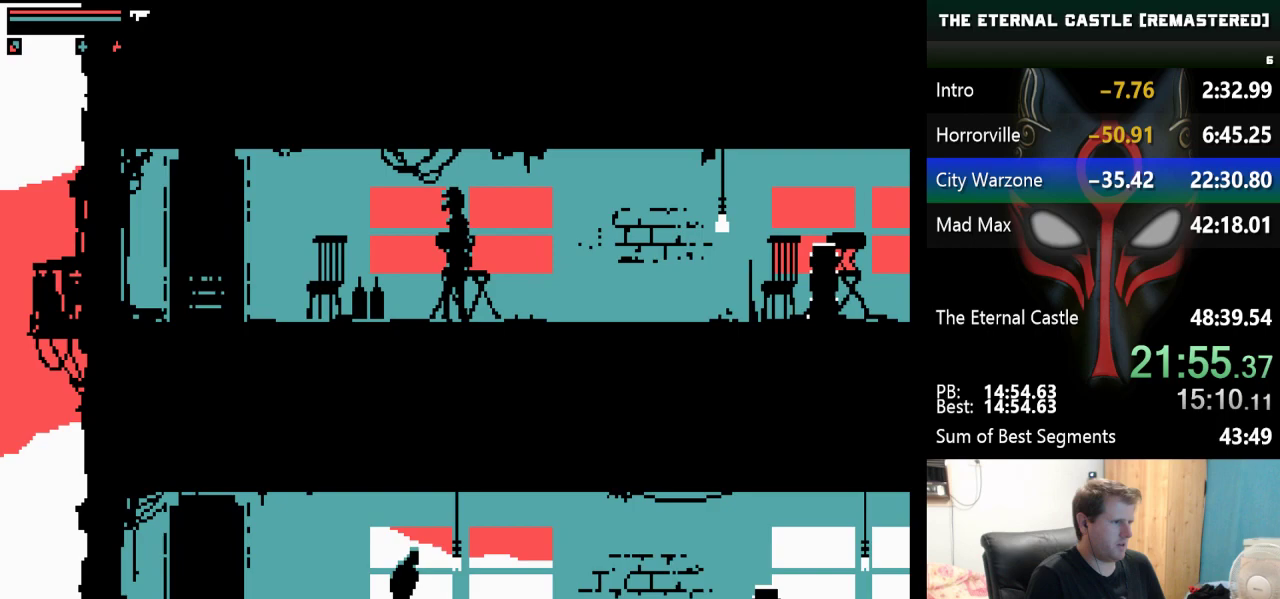
{"keys": ["right"], "events": []}
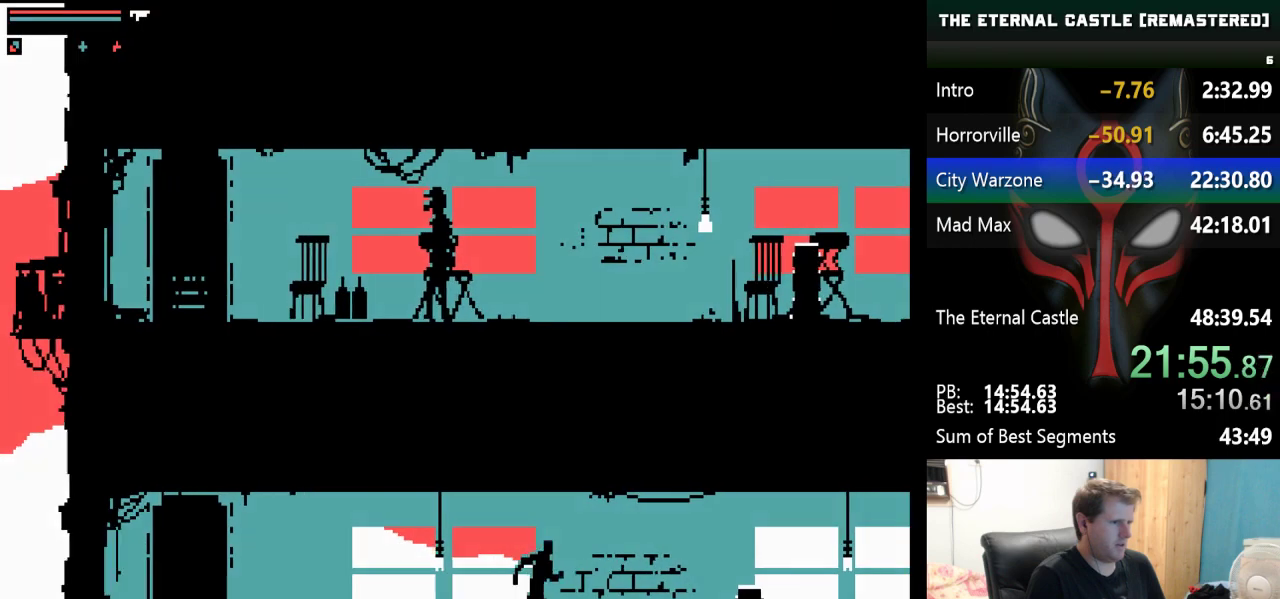
{"keys": [], "events": [[50, "right", "up"], [283, "down", "down"], [383, "down", "up"]]}
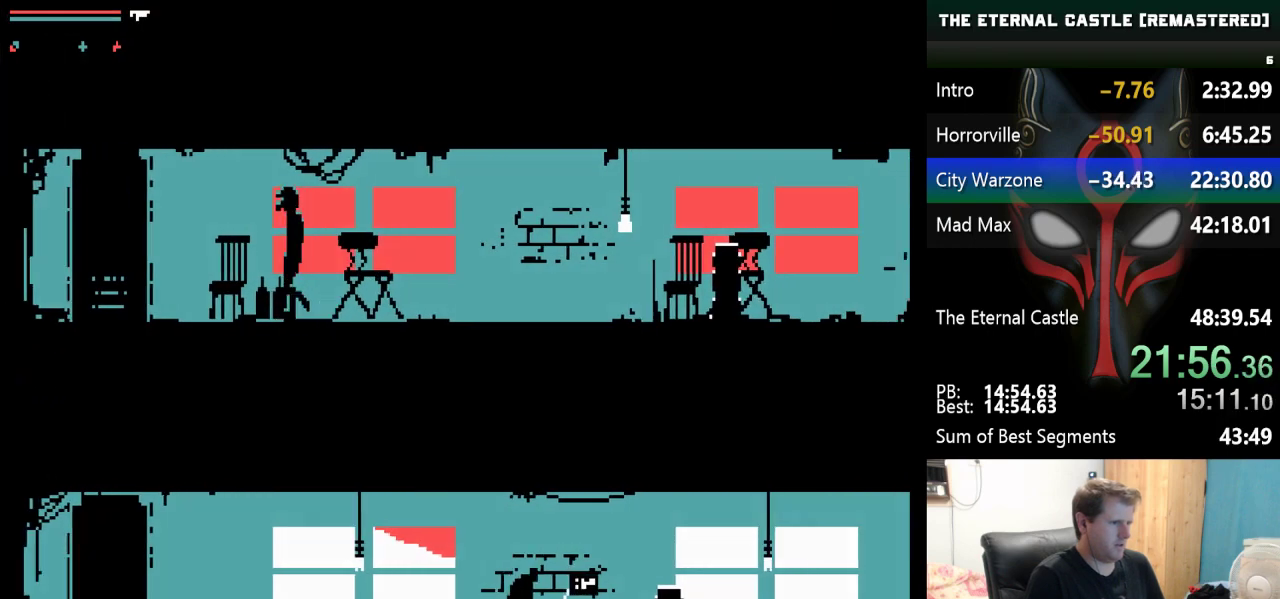
{"keys": [], "events": []}
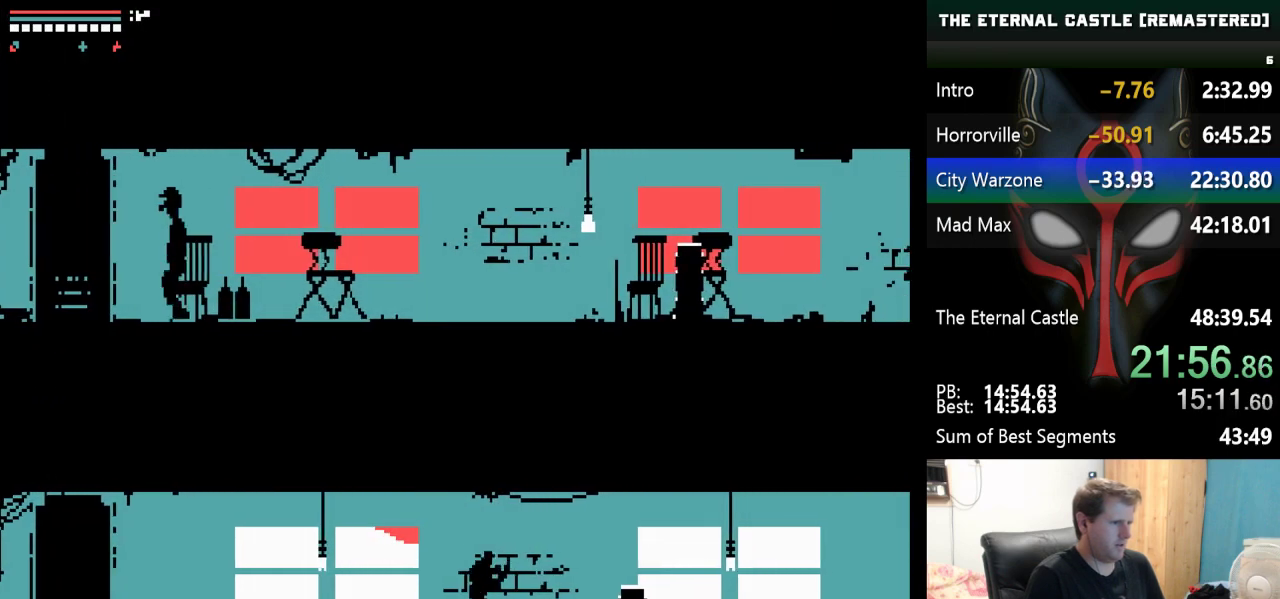
{"keys": ["left"], "events": [[83, "left", "down"]]}
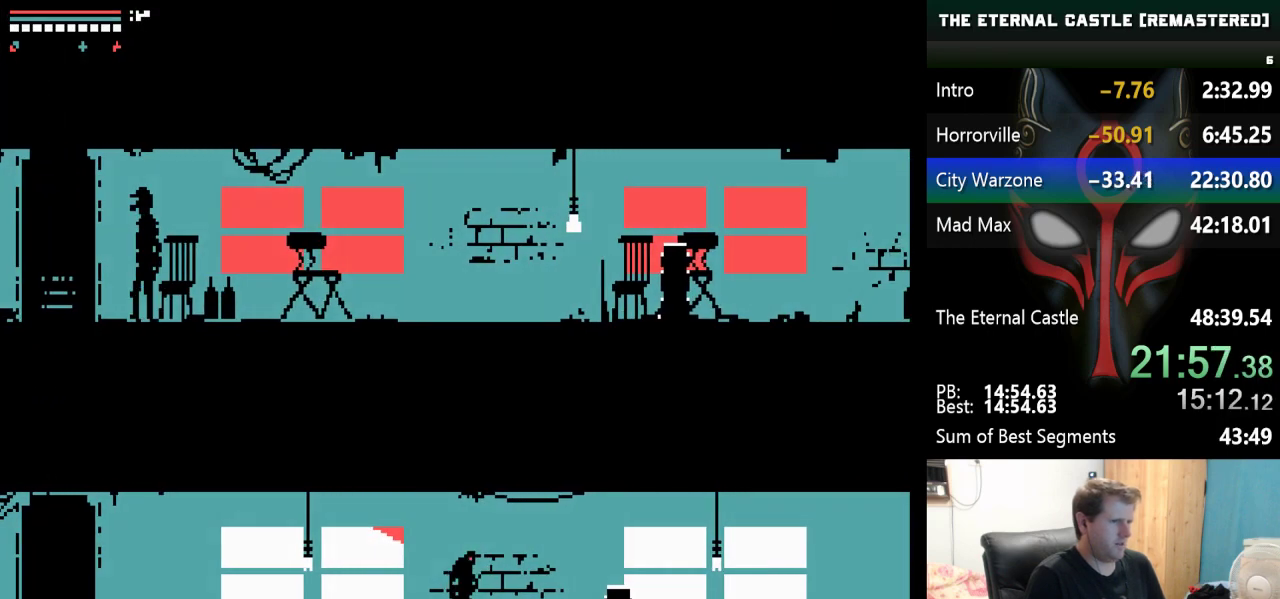
{"keys": ["left", "shift"], "events": [[150, "shift", "down"]]}
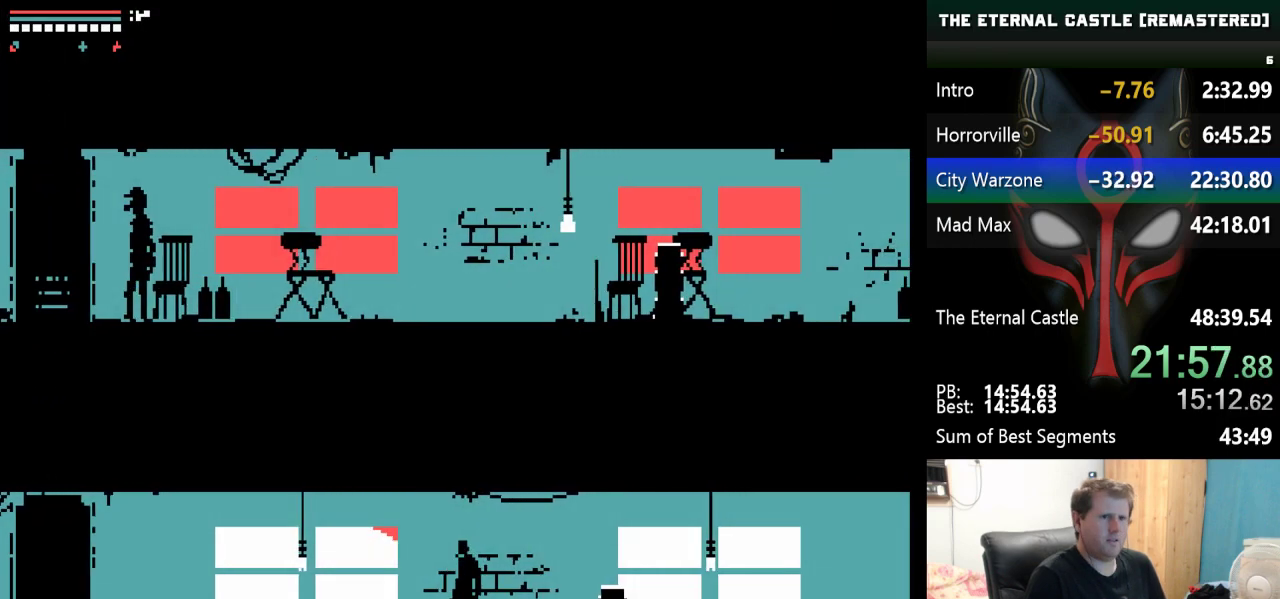
{"keys": ["left", "shift"], "events": []}
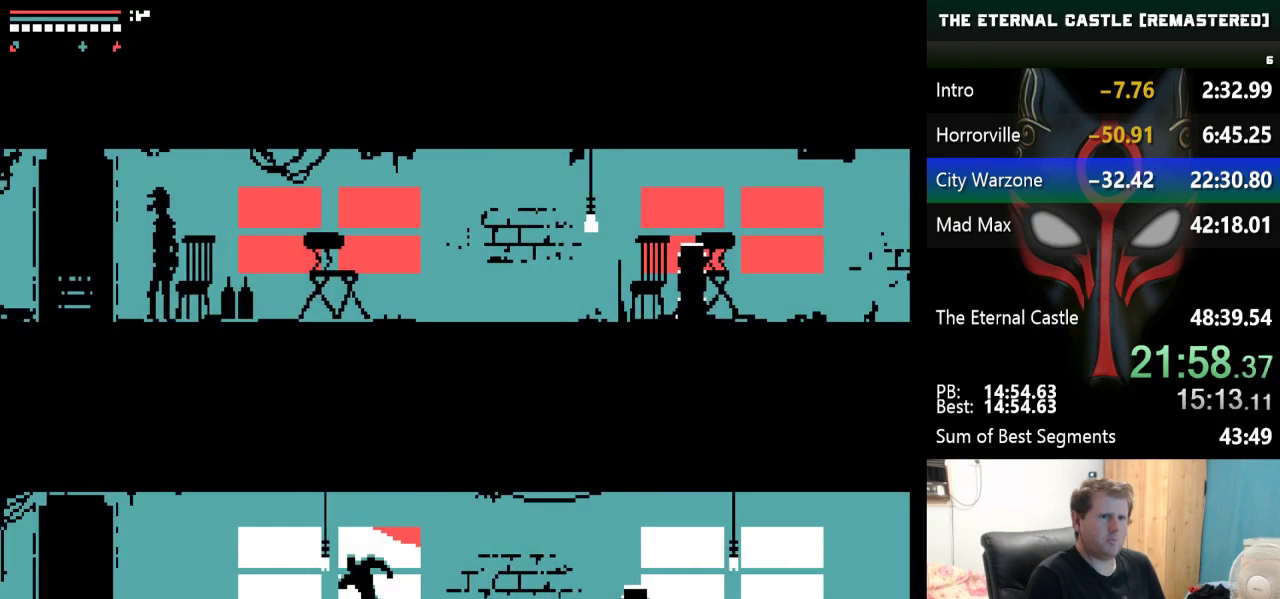
{"keys": [], "events": [[467, "shift", "up"], [500, "left", "up"]]}
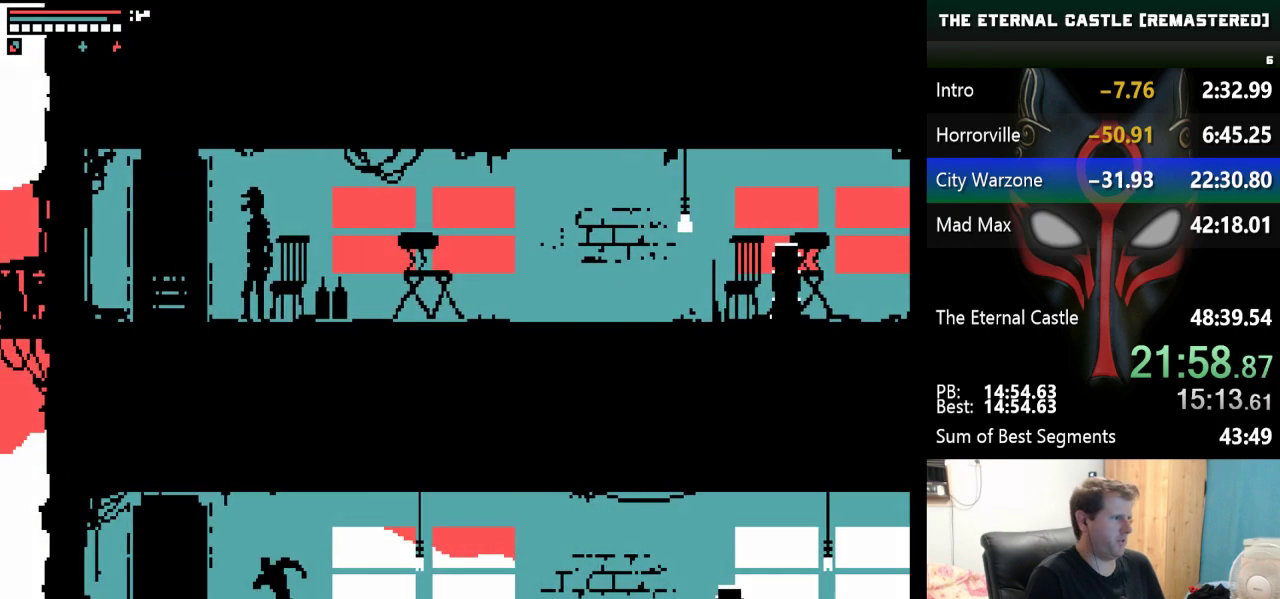
{"keys": [], "events": []}